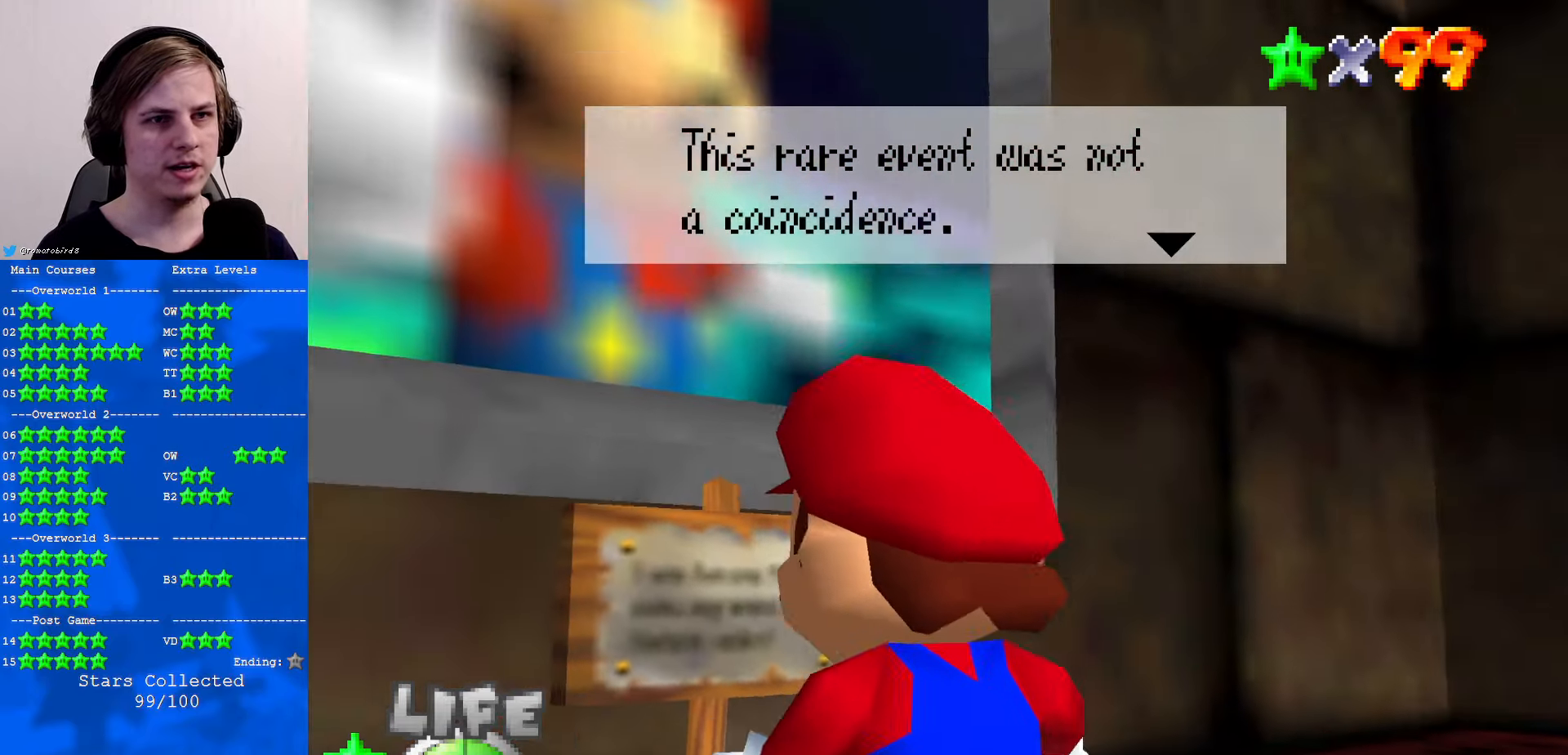
Gameplay with a controller (Nintendo layout); each line is a JSON object with the inputs held at the frame after it. "events" lists button and stick changes between this image and that frame as [ms after this image, input, new state], when the widget could be followed in between. Not read: L1 L3 R3.
{"buttons": [], "left_stick": "center", "events": [[233, "left_stick", "center"]]}
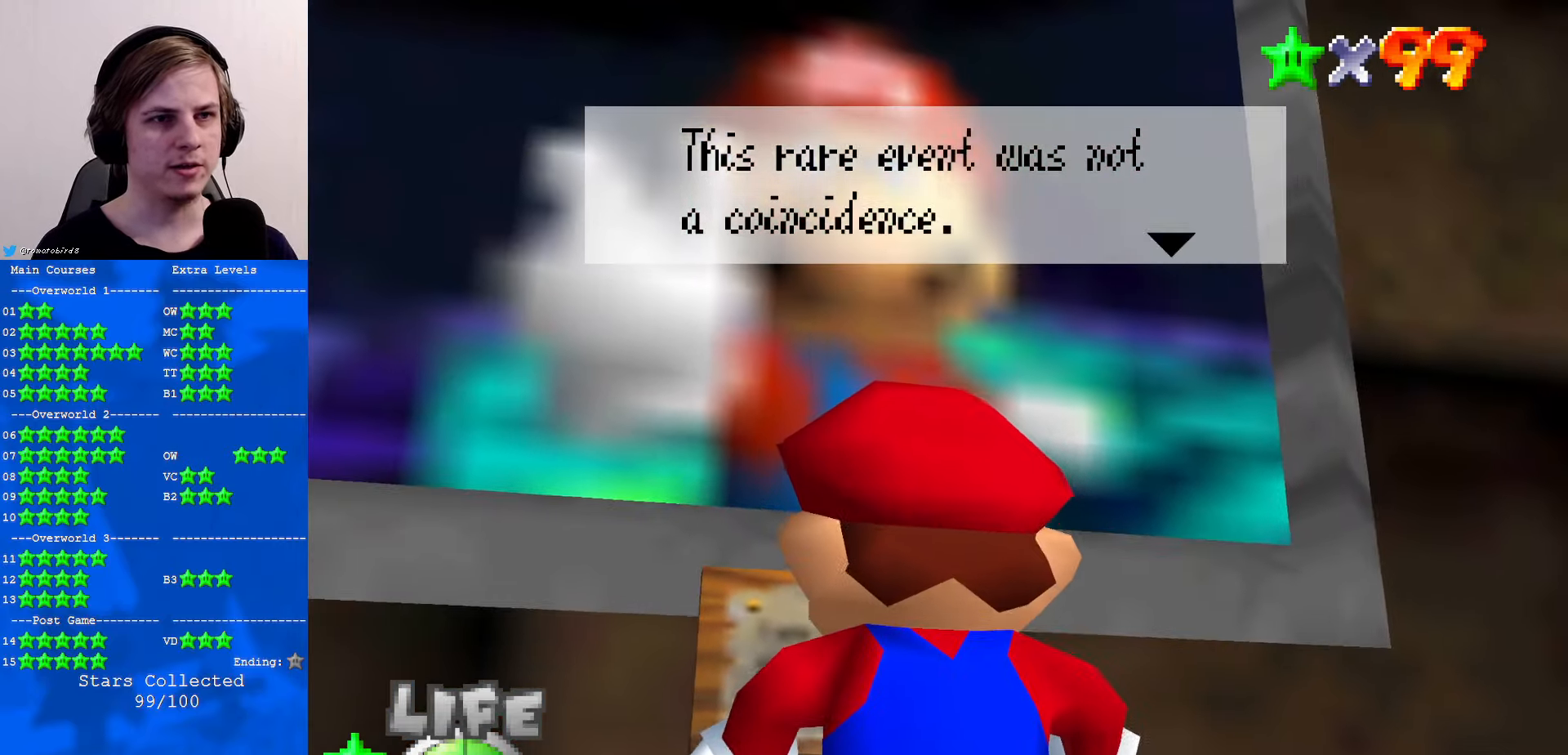
{"buttons": [], "left_stick": "center", "events": [[33, "A", "down"], [200, "A", "up"]]}
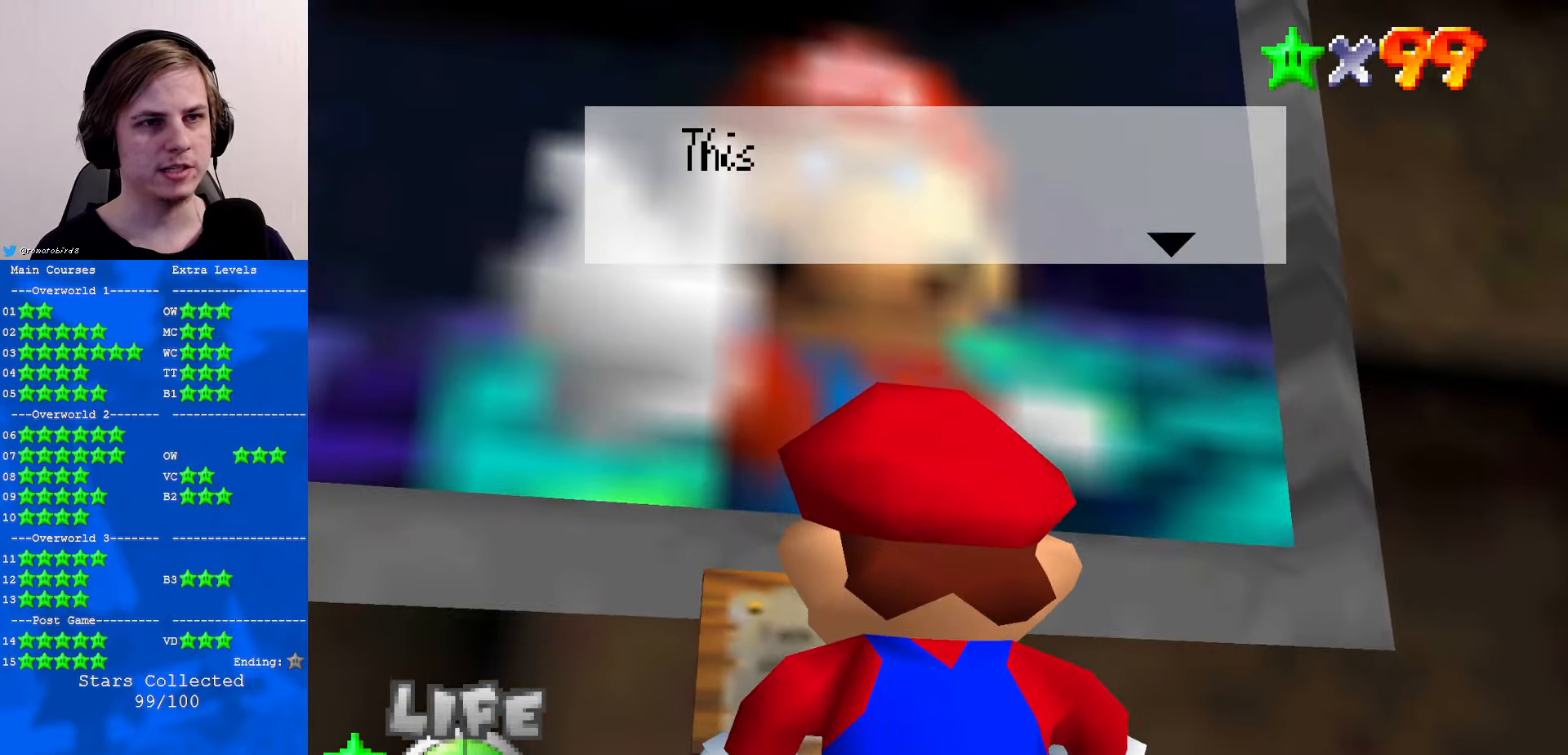
{"buttons": [], "left_stick": "center", "events": [[200, "left_stick", "left"], [267, "left_stick", "down-left"], [300, "A", "down"], [400, "A", "up"], [467, "left_stick", "center"]]}
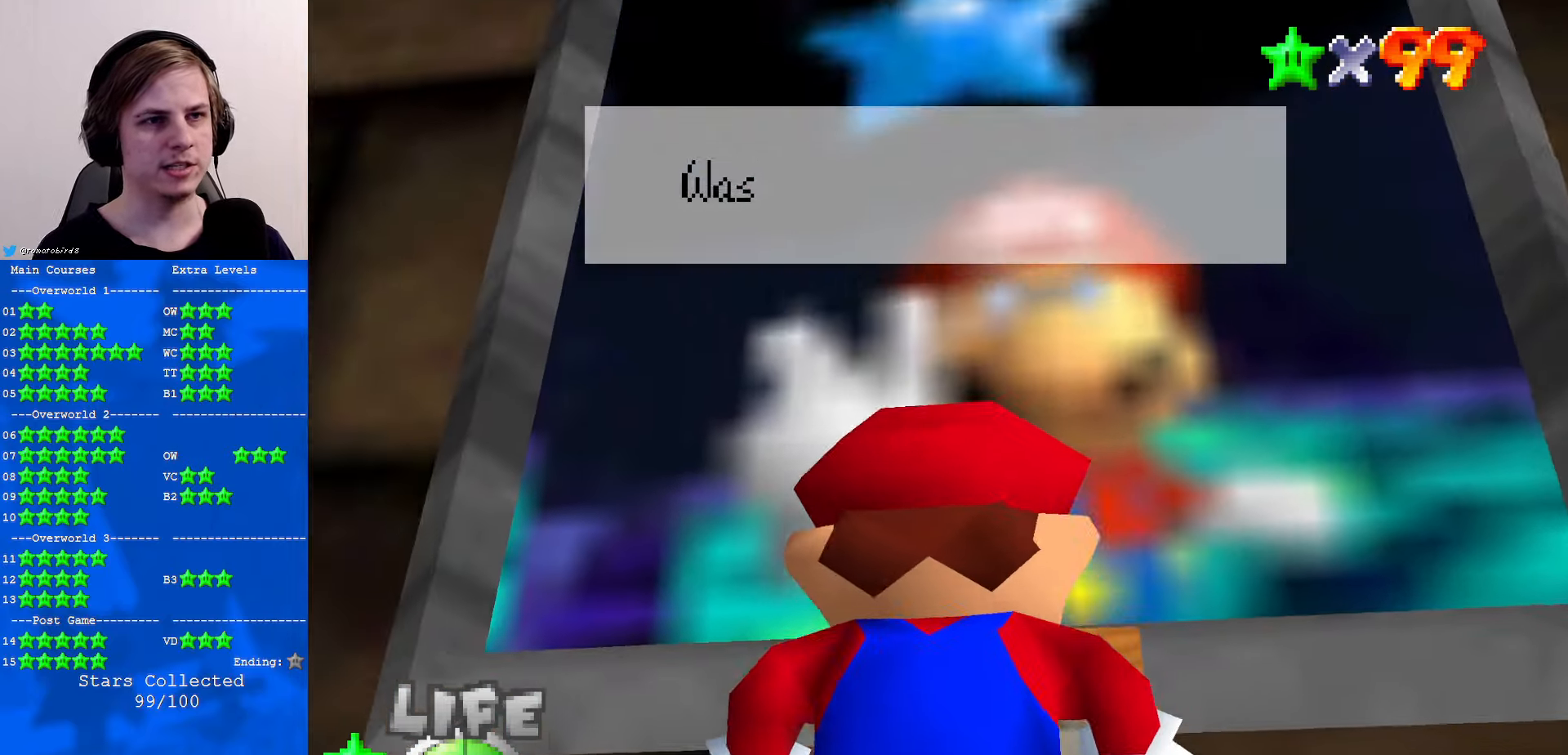
{"buttons": ["A"], "left_stick": "right", "events": [[367, "A", "down"], [400, "left_stick", "right"]]}
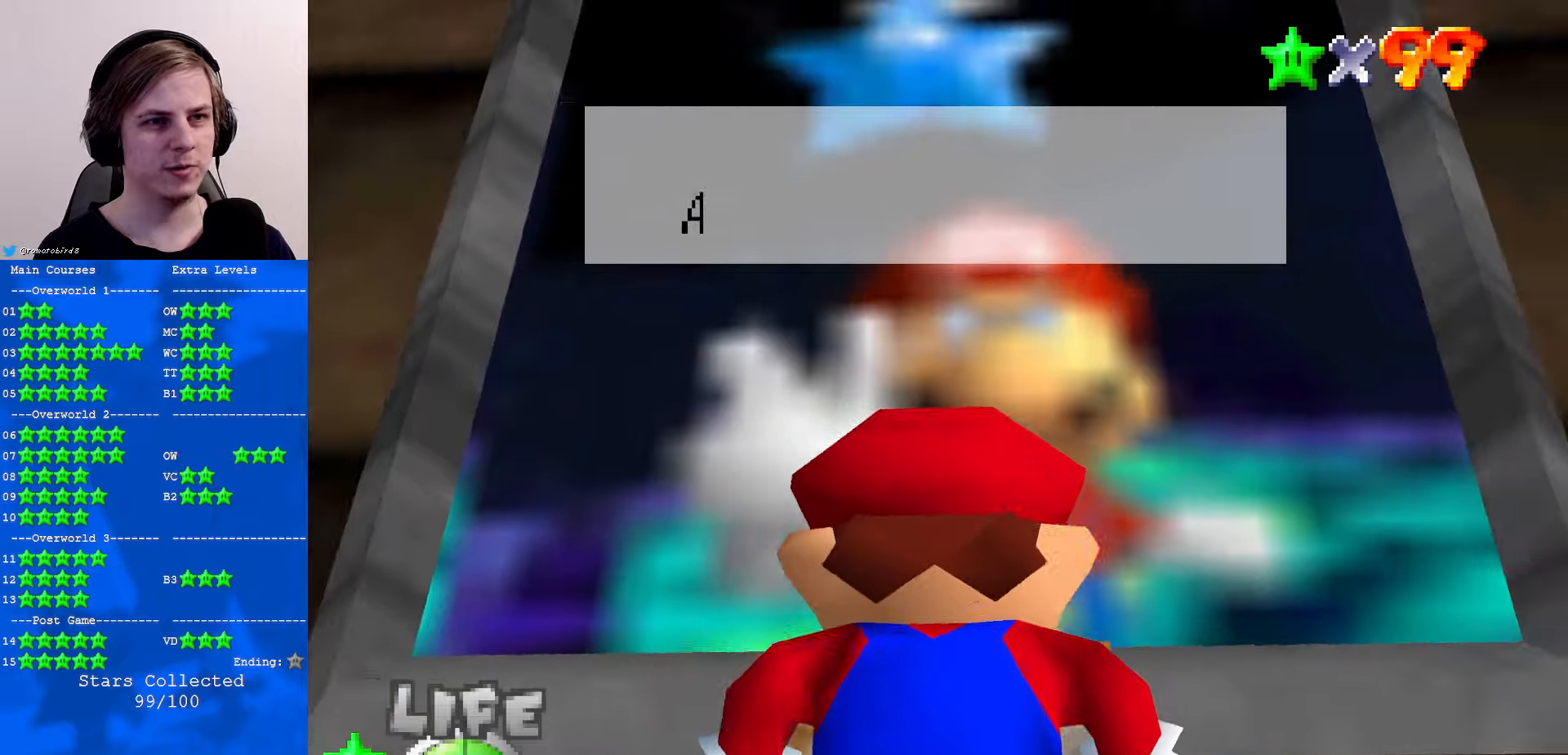
{"buttons": ["A"], "left_stick": "center", "events": [[34, "A", "up"], [67, "left_stick", "center"], [400, "A", "down"]]}
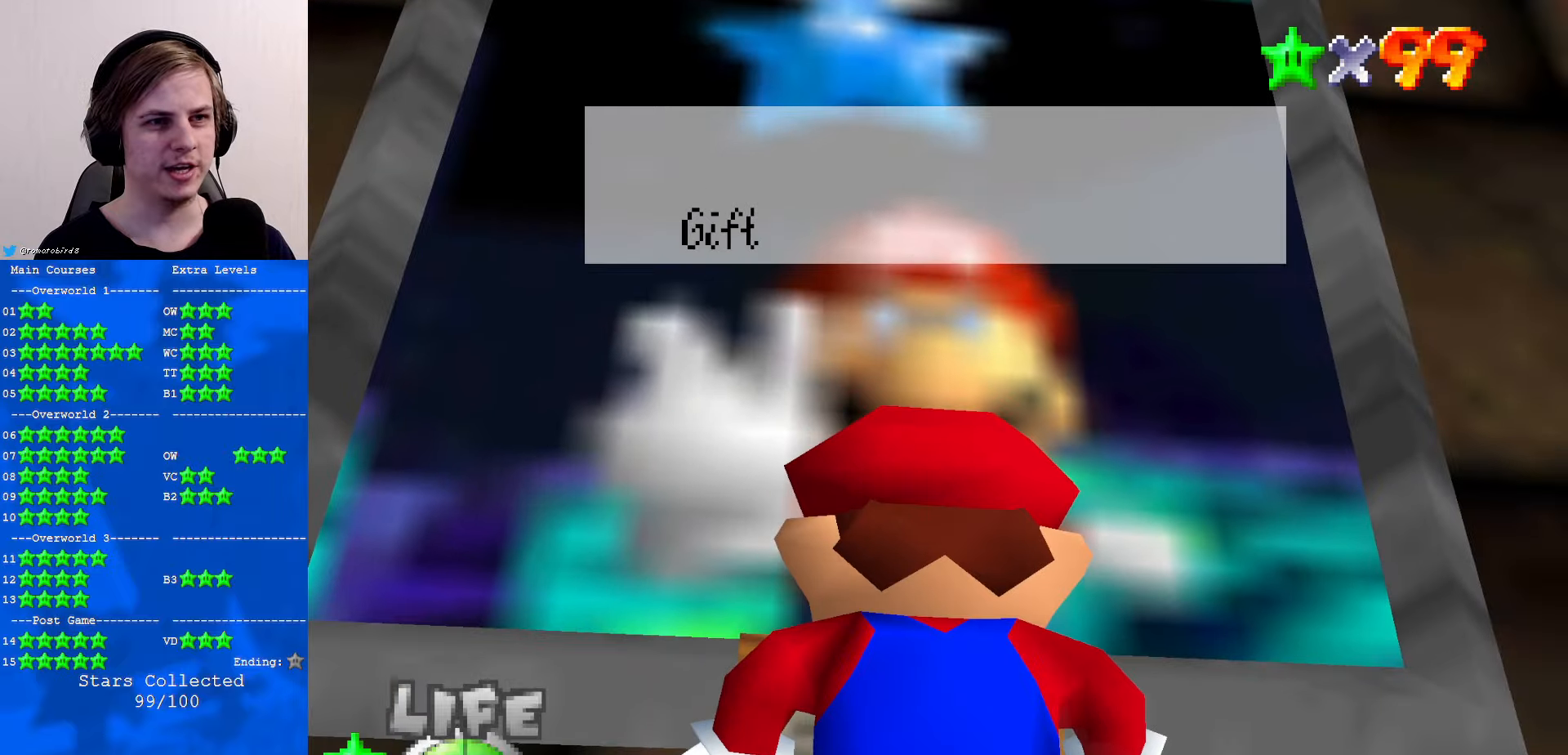
{"buttons": [], "left_stick": "center", "events": [[67, "A", "up"]]}
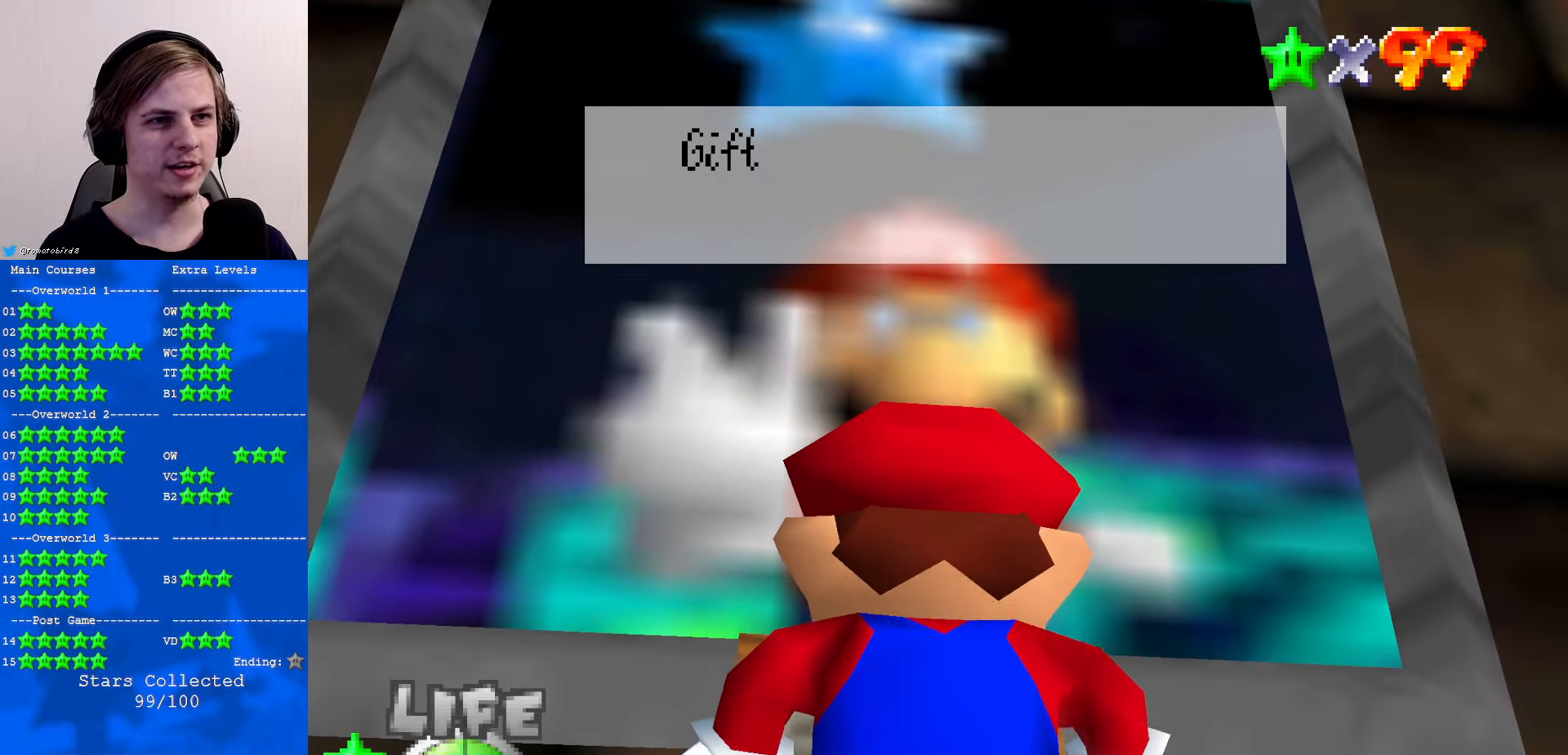
{"buttons": [], "left_stick": "center", "events": [[100, "A", "down"], [234, "A", "up"]]}
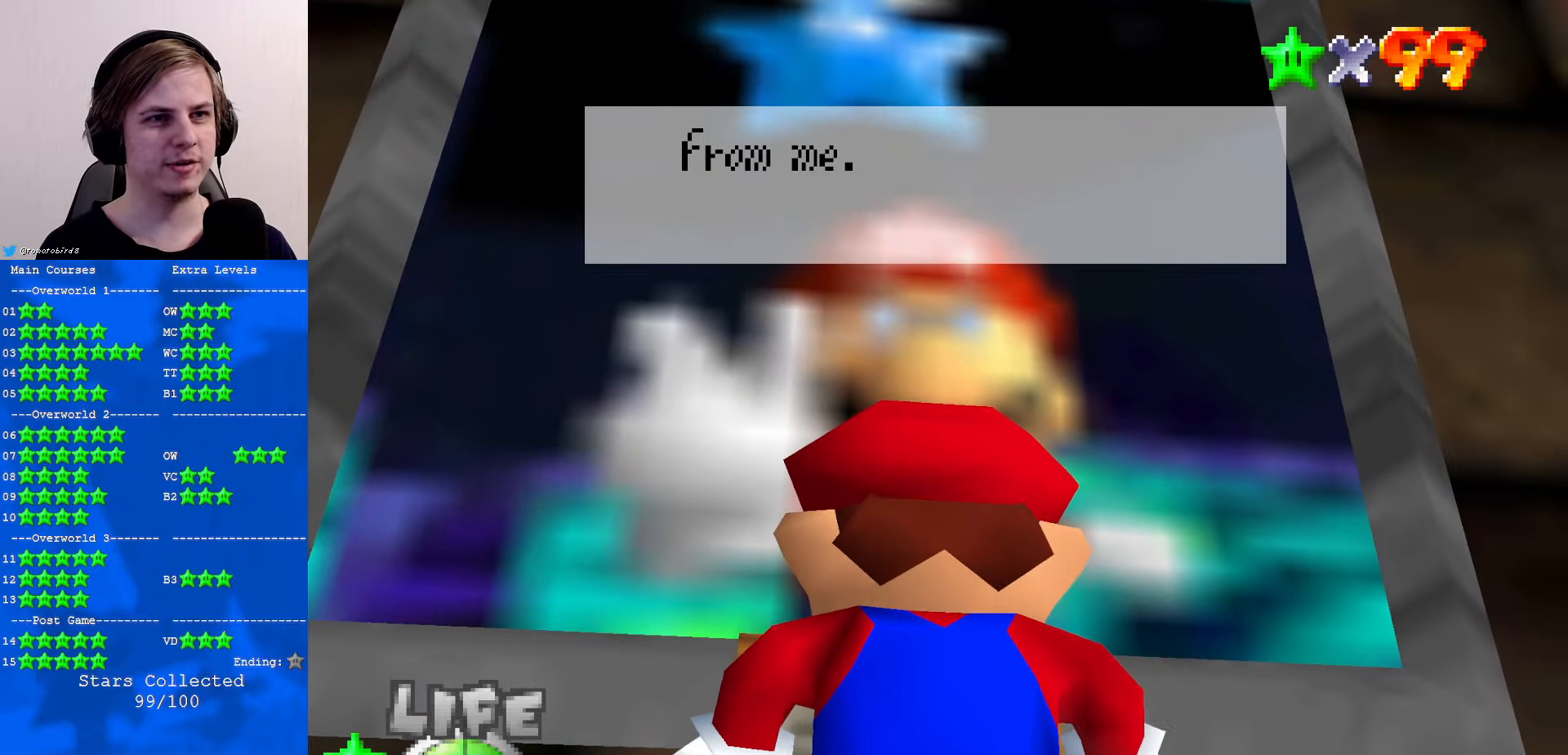
{"buttons": [], "left_stick": "center", "events": [[167, "A", "down"], [367, "A", "up"]]}
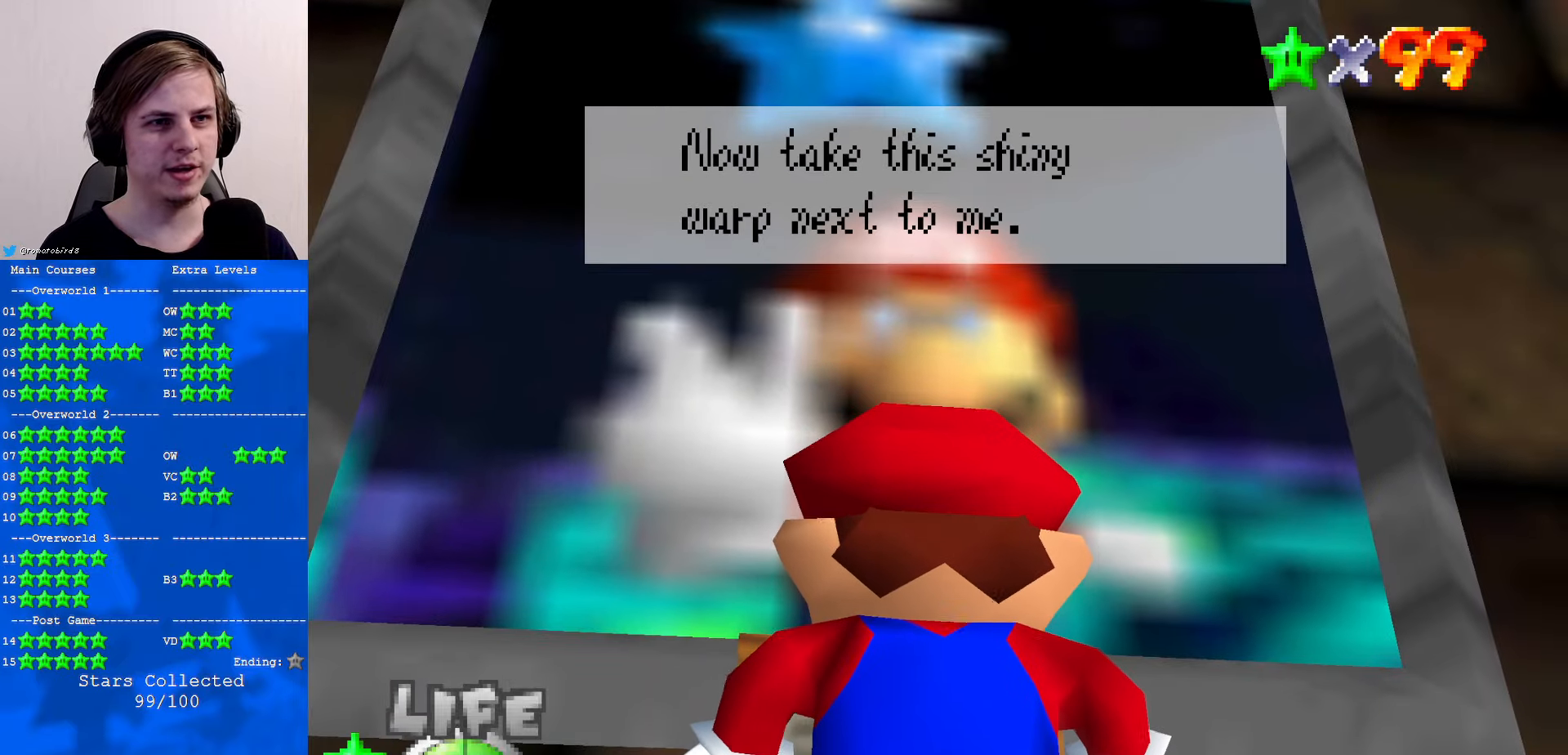
{"buttons": [], "left_stick": "center", "events": []}
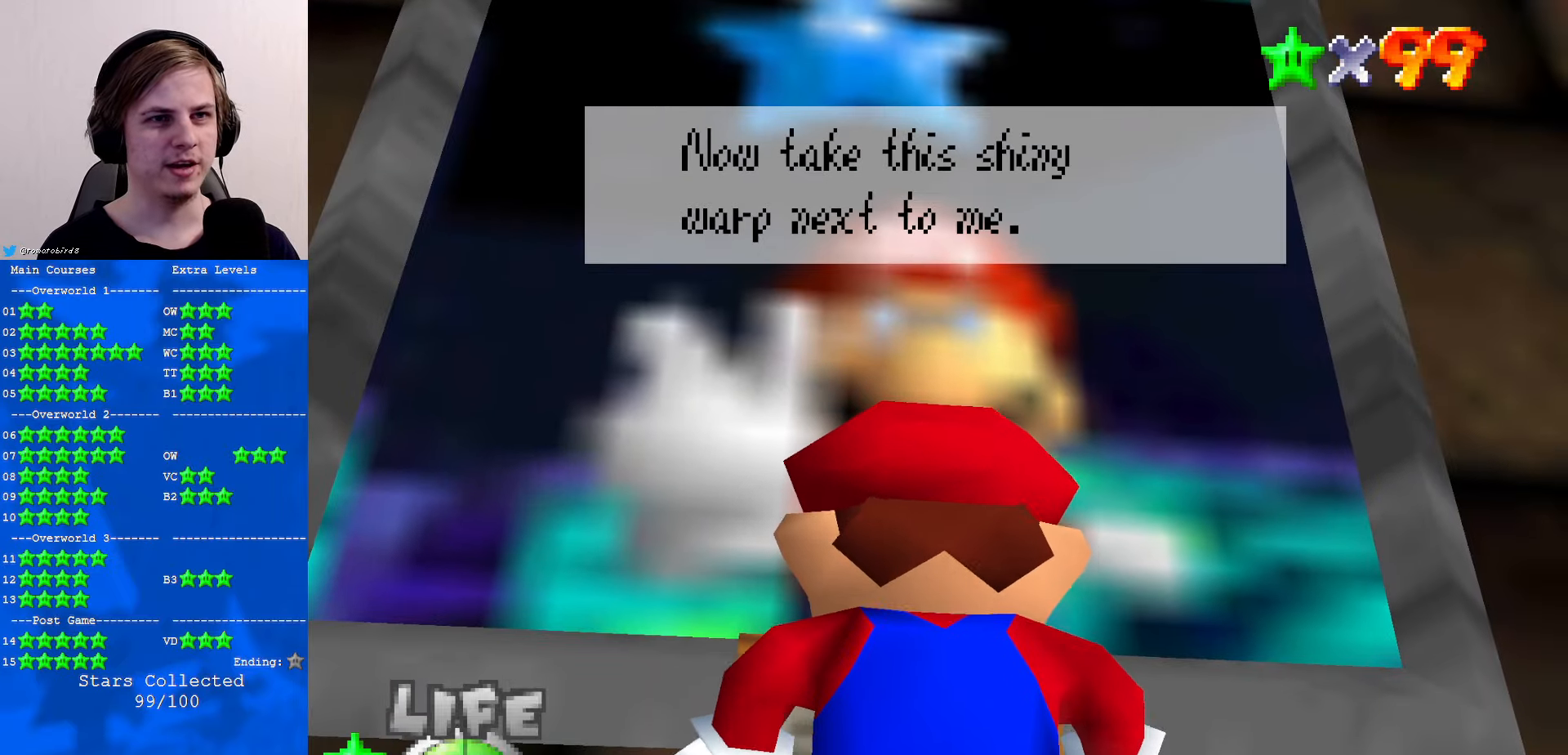
{"buttons": [], "left_stick": "center", "events": []}
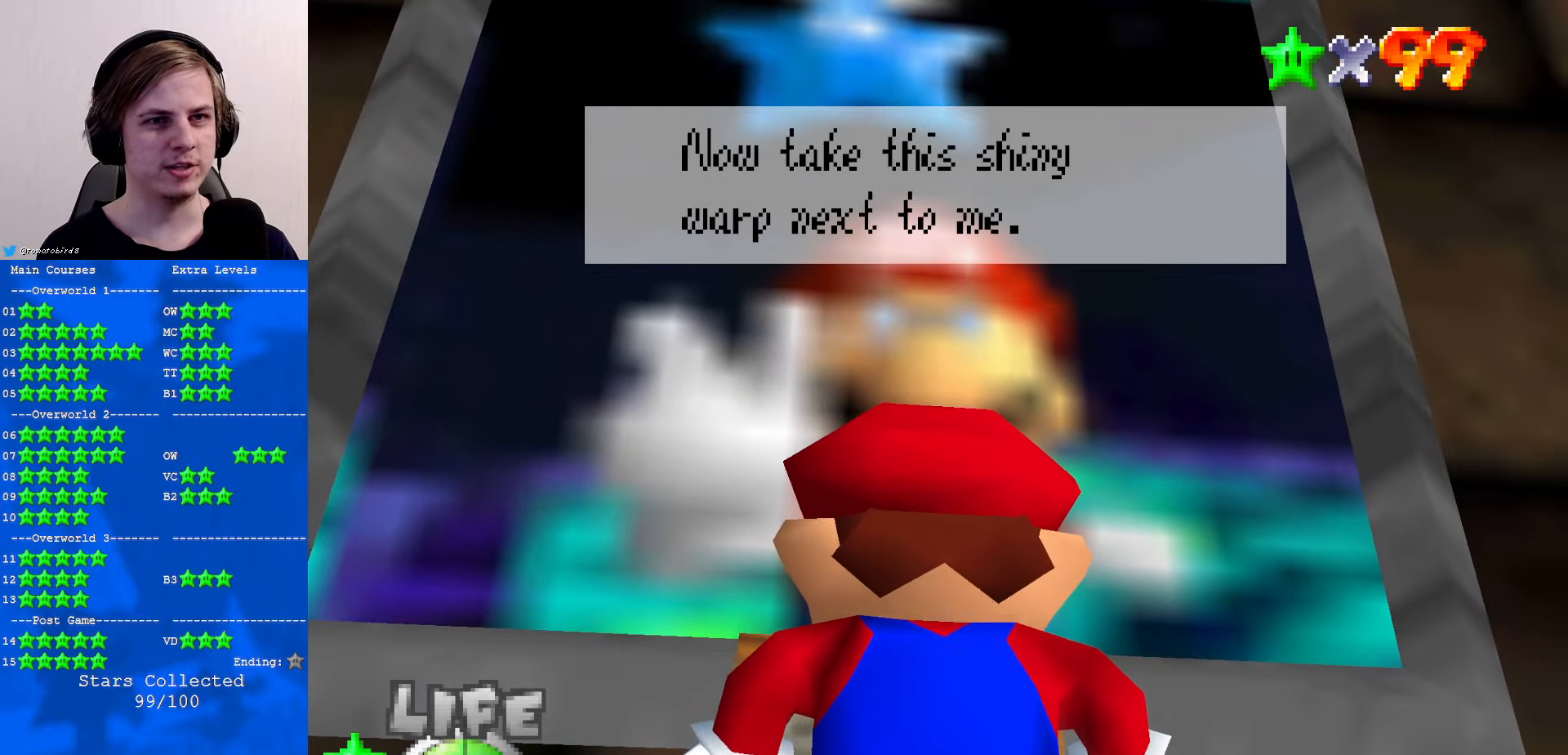
{"buttons": [], "left_stick": "right", "events": [[400, "left_stick", "right"]]}
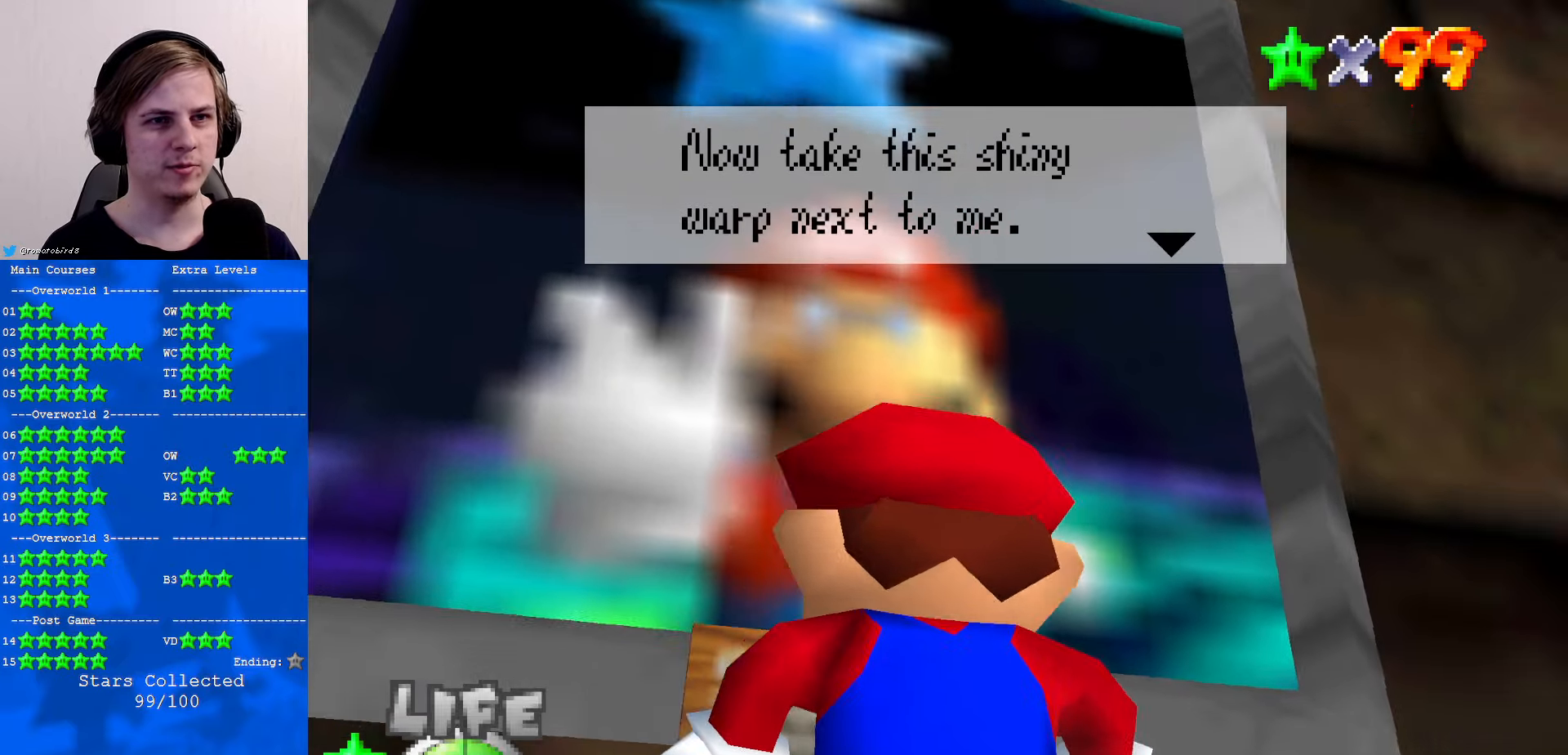
{"buttons": [], "left_stick": "right", "events": [[367, "A", "down"], [434, "A", "up"]]}
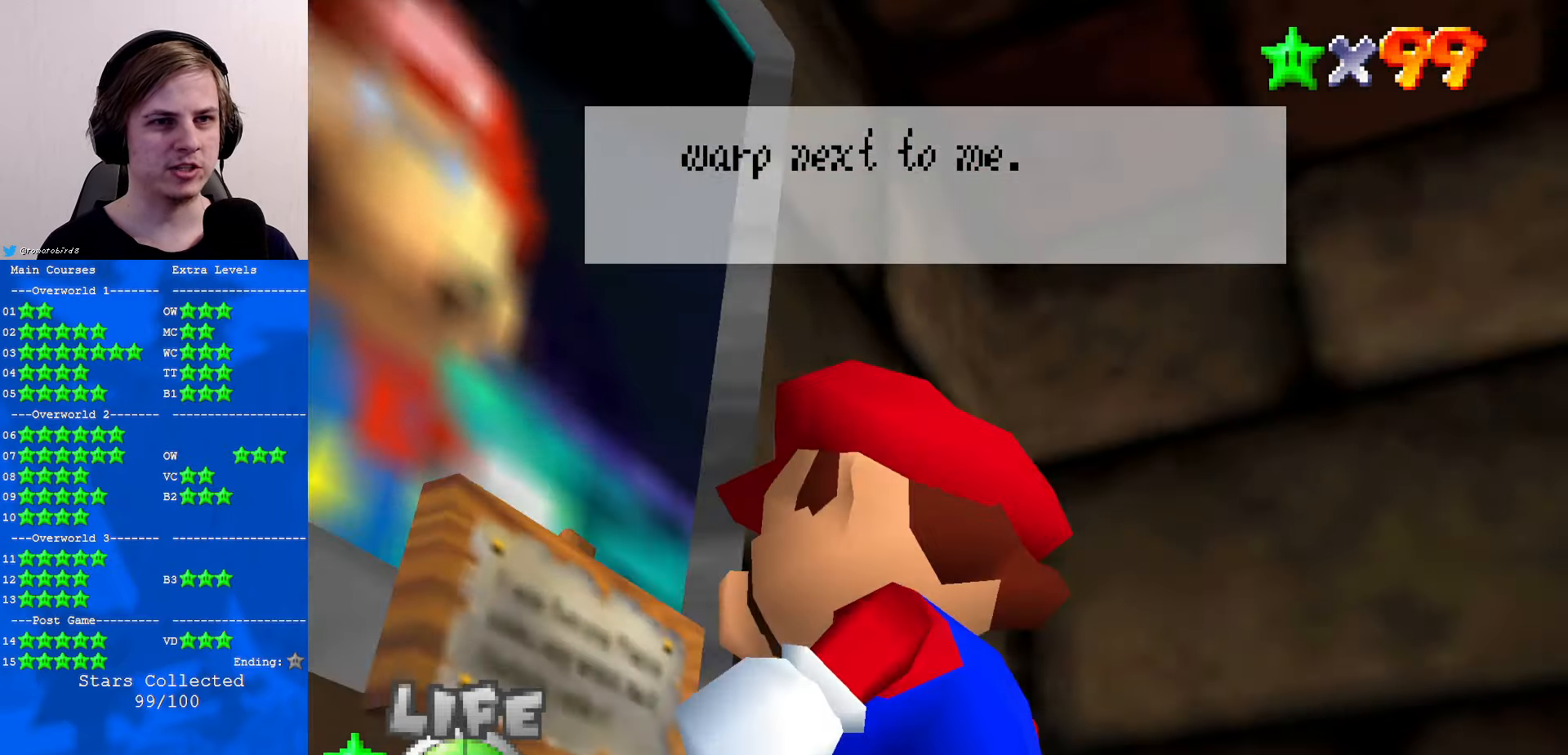
{"buttons": [], "left_stick": "up-right", "events": [[434, "left_stick", "up-right"]]}
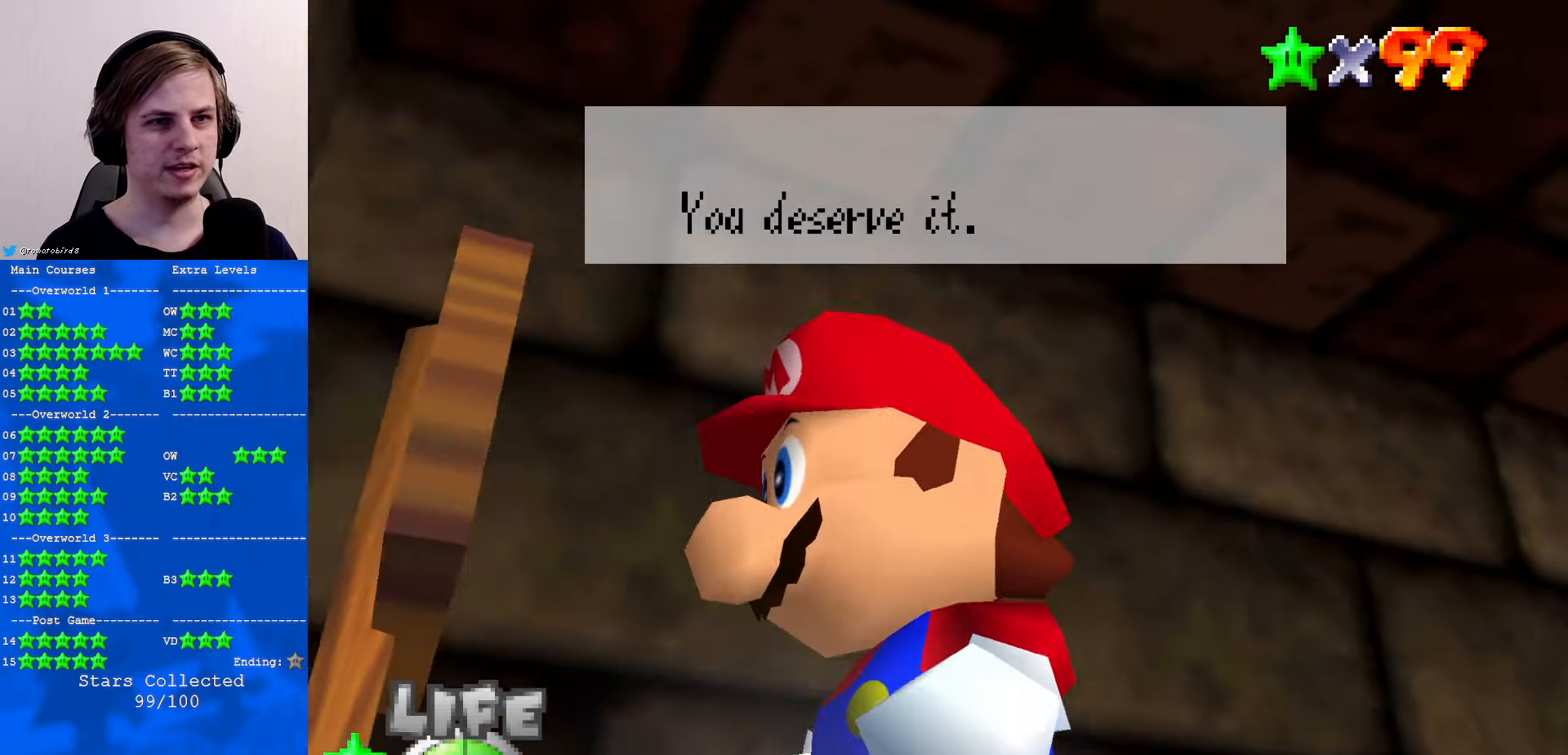
{"buttons": [], "left_stick": "center", "events": [[234, "left_stick", "center"], [267, "A", "down"], [333, "A", "up"]]}
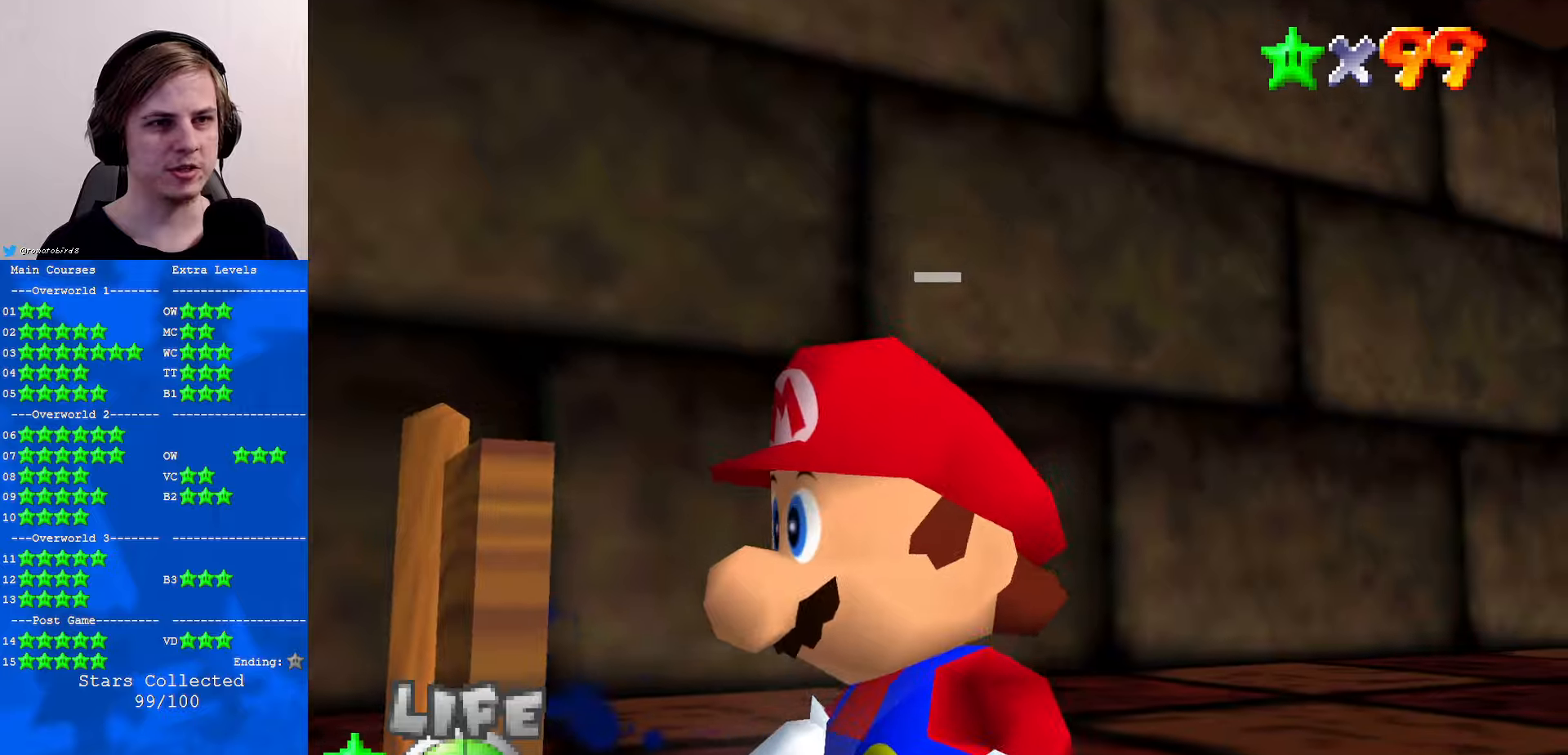
{"buttons": [], "left_stick": "right", "events": [[133, "left_stick", "up-right"], [500, "left_stick", "right"]]}
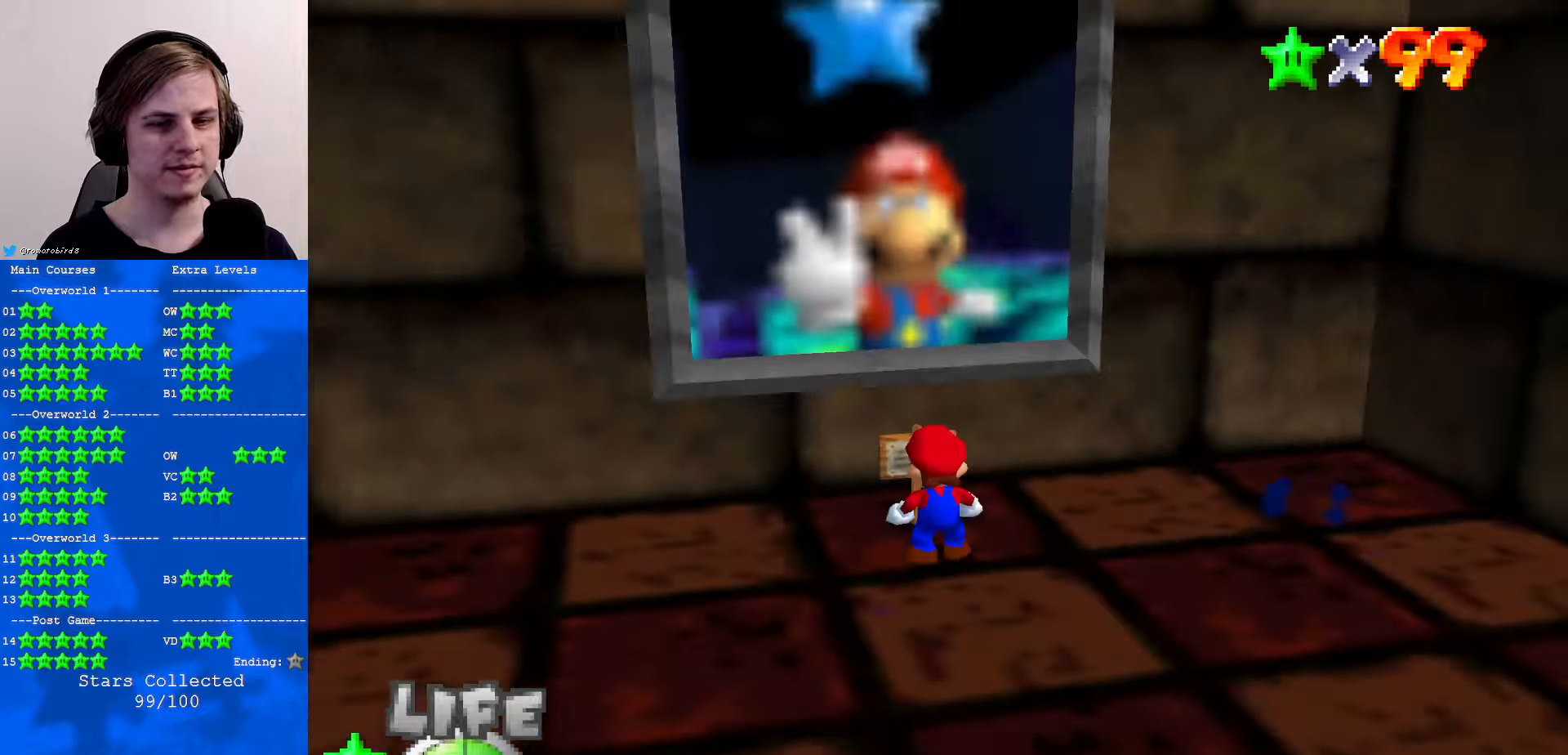
{"buttons": [], "left_stick": "right", "events": []}
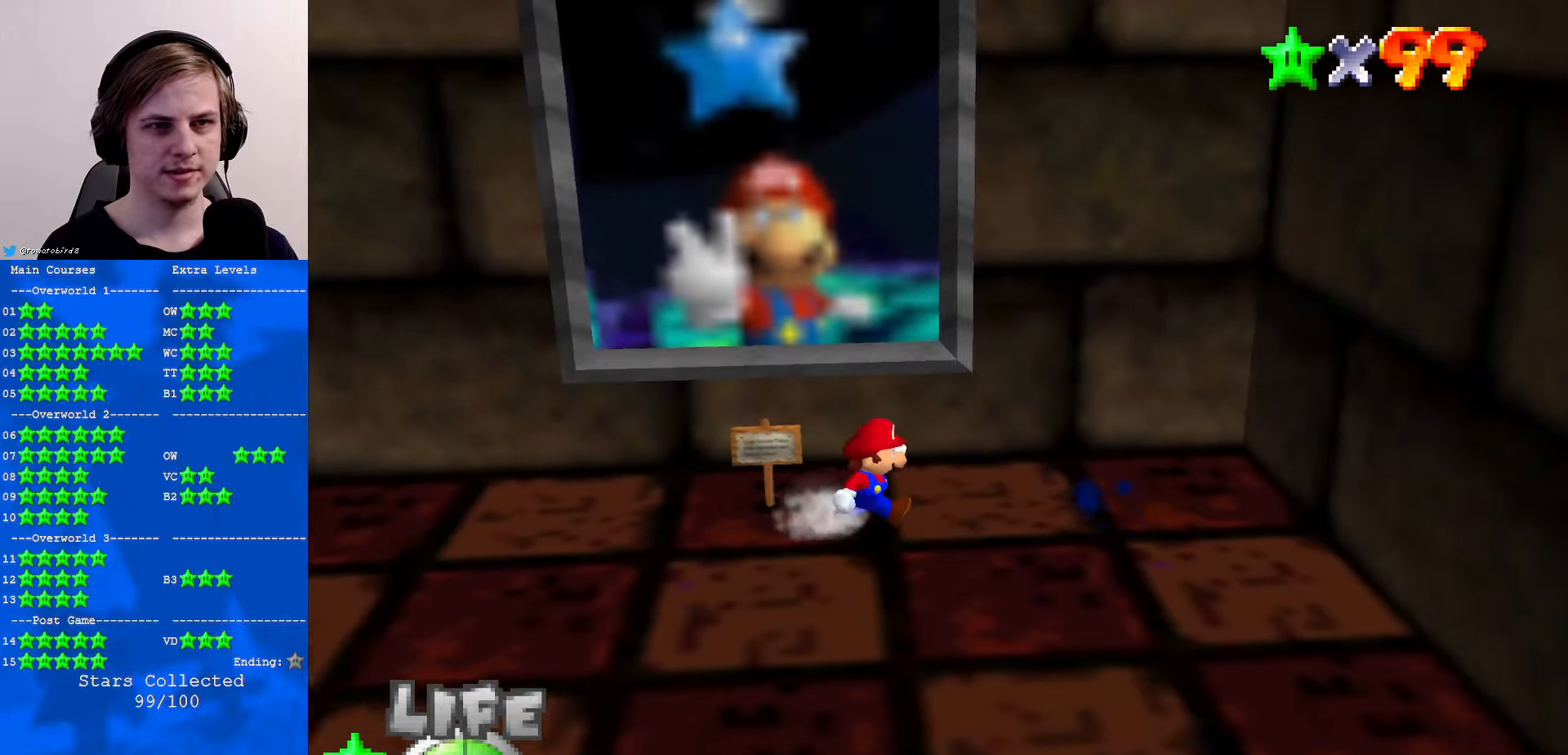
{"buttons": [], "left_stick": "center", "events": [[400, "left_stick", "center"]]}
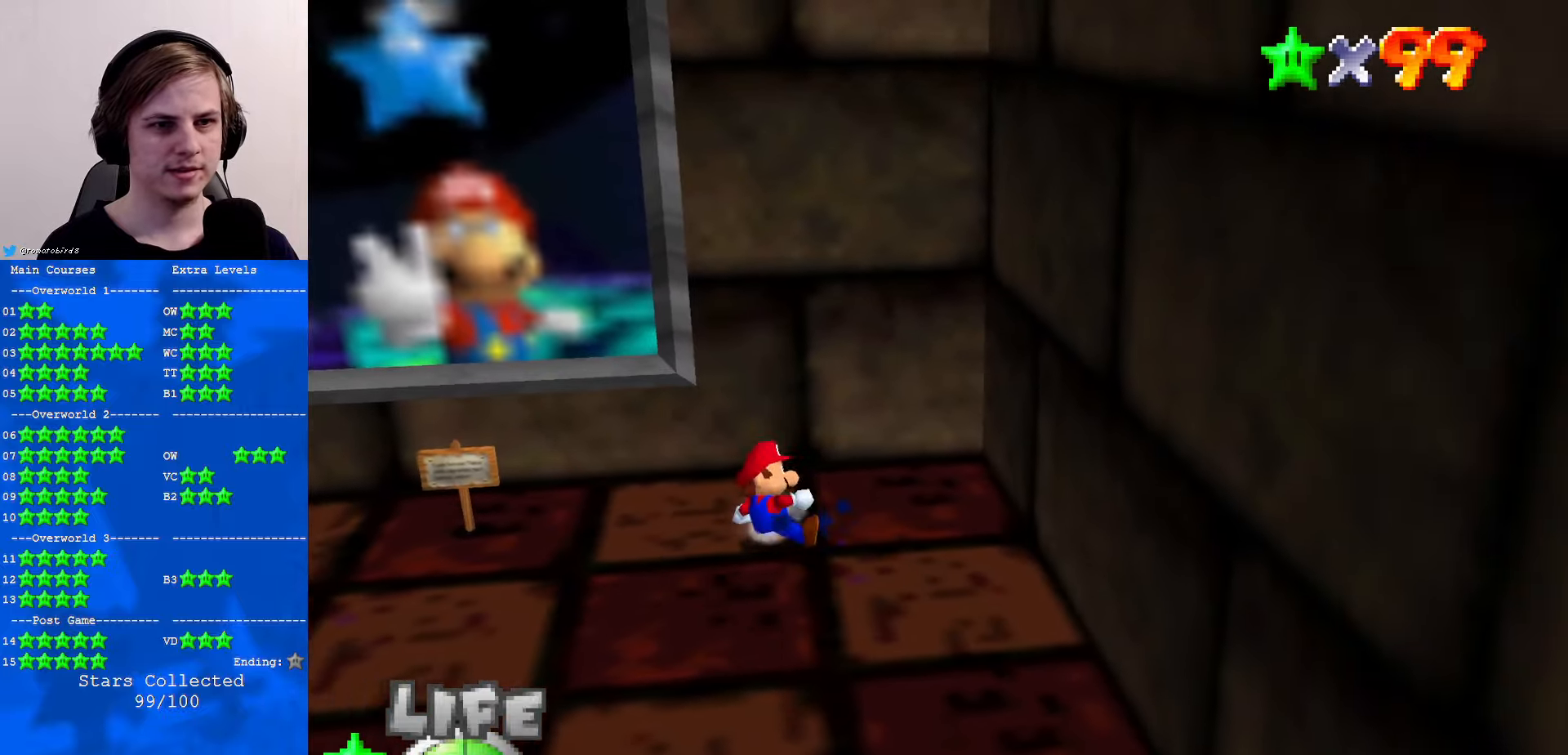
{"buttons": [], "left_stick": "center", "events": [[166, "C_RIGHT", "down"], [233, "C_RIGHT", "up"]]}
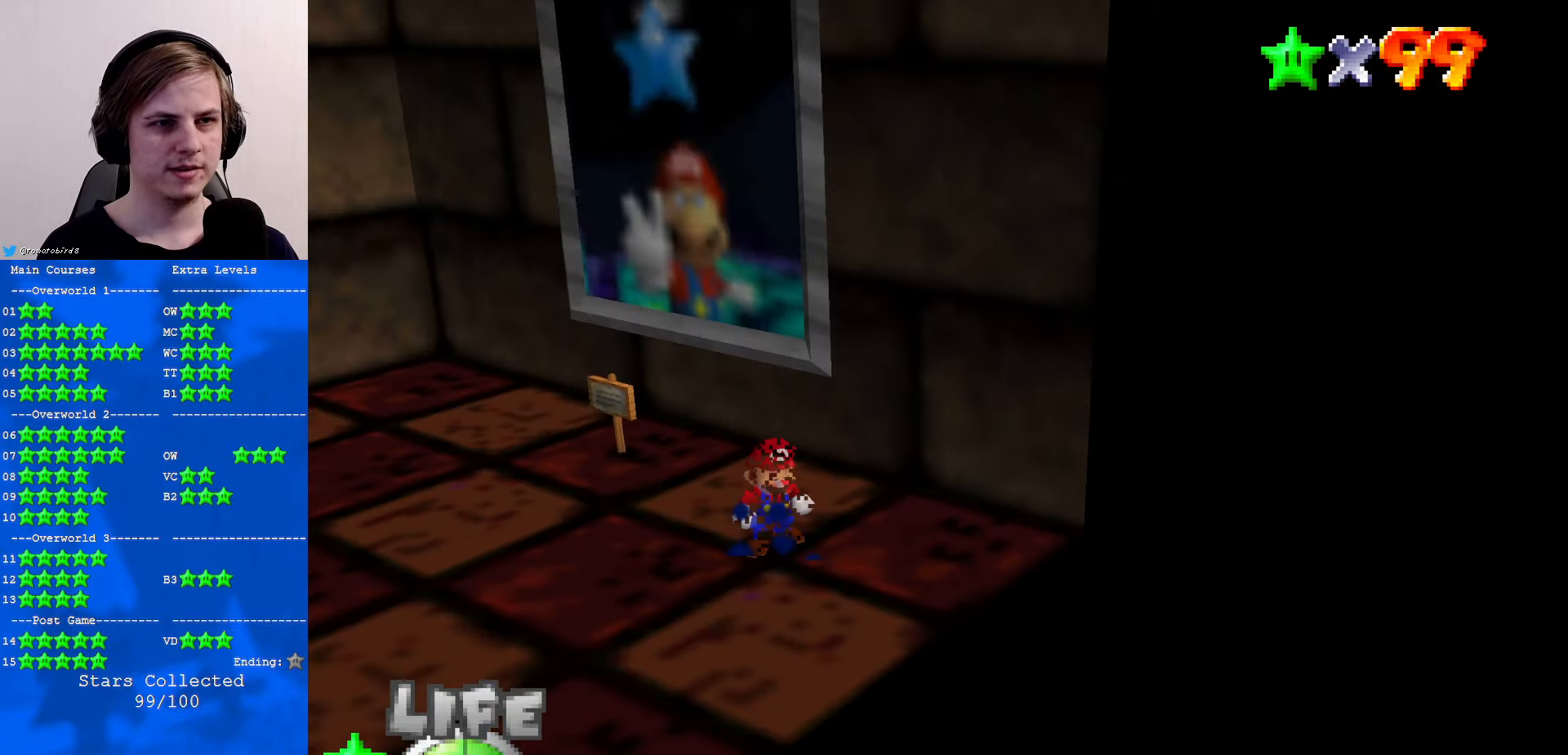
{"buttons": [], "left_stick": "center", "events": []}
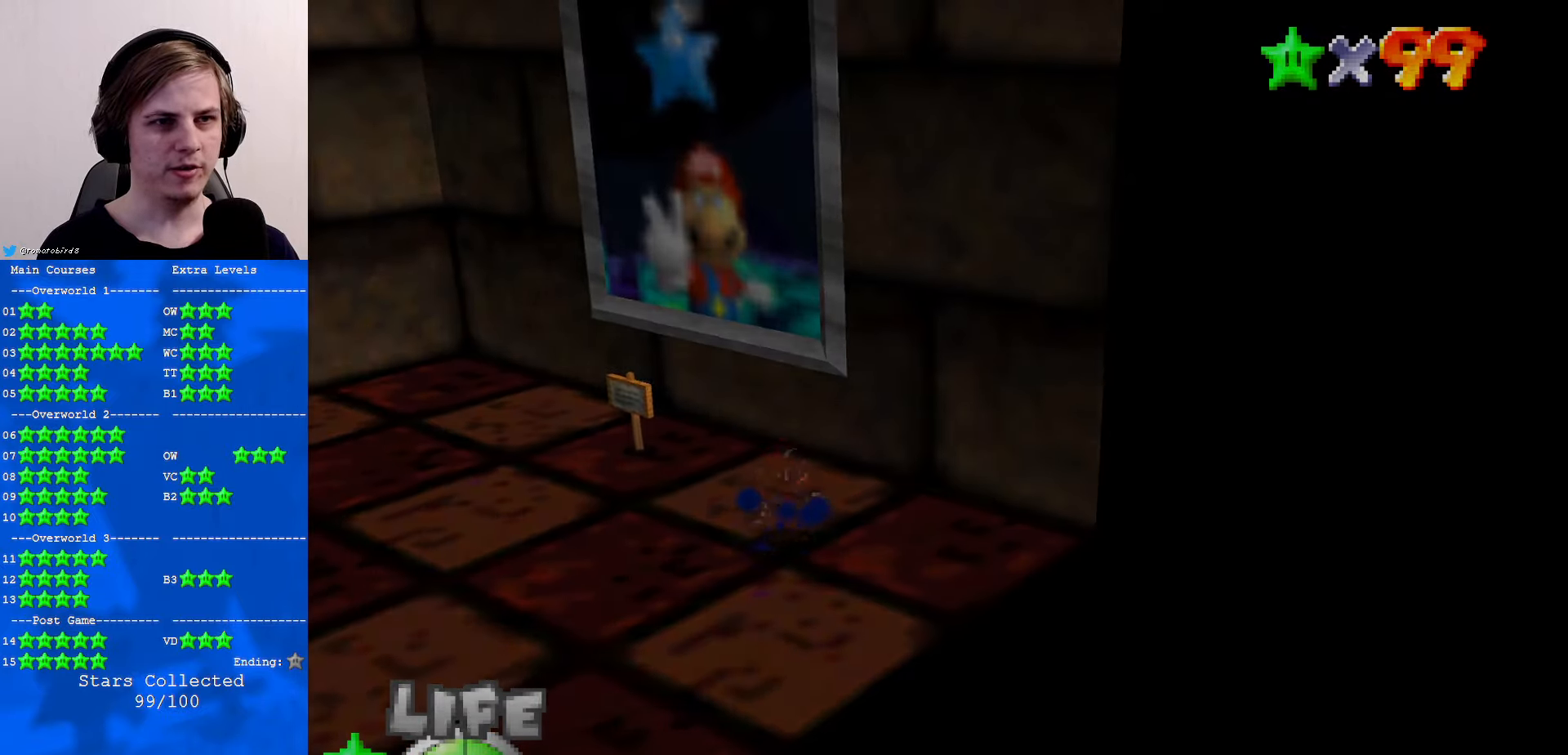
{"buttons": [], "left_stick": "center", "events": []}
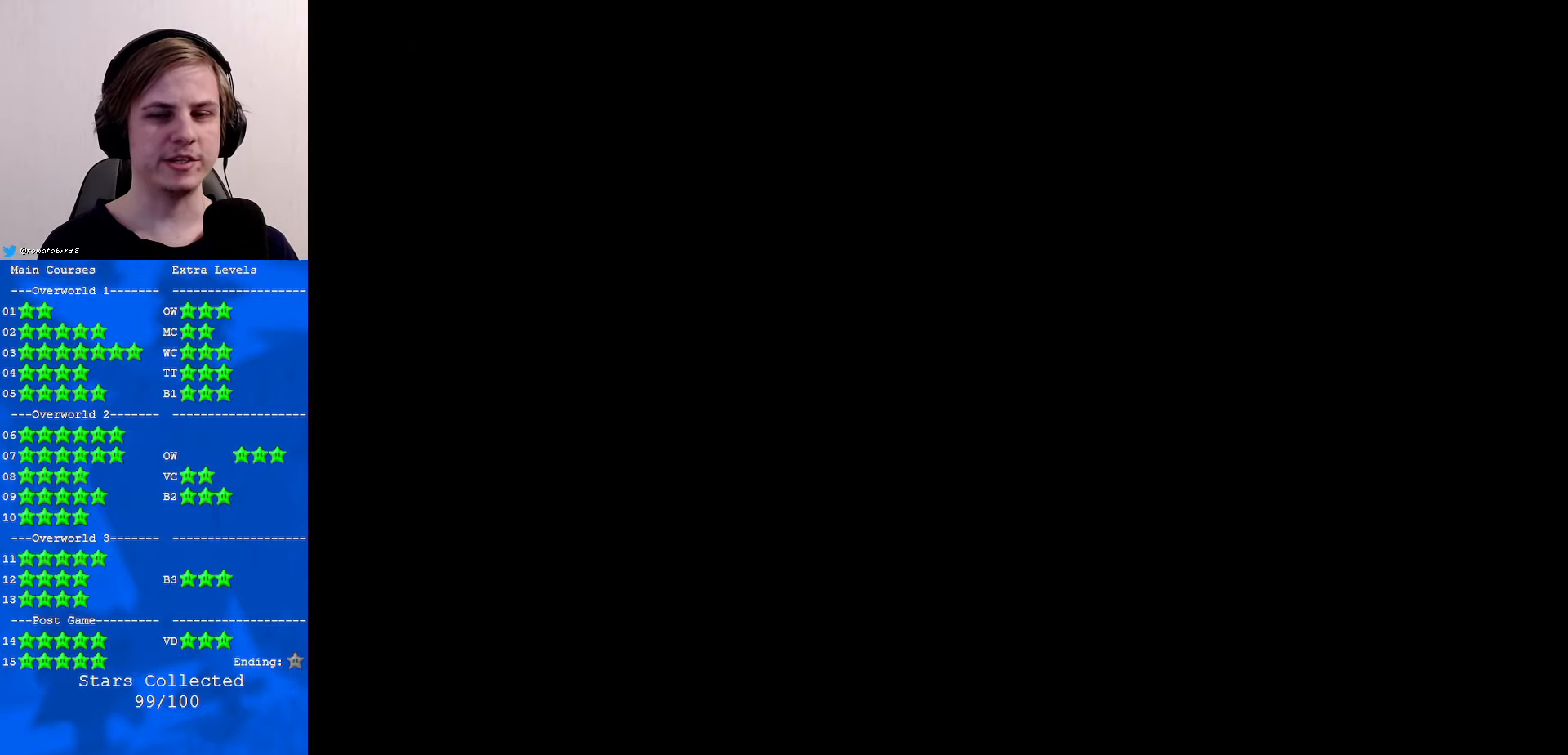
{"buttons": [], "left_stick": "center", "events": []}
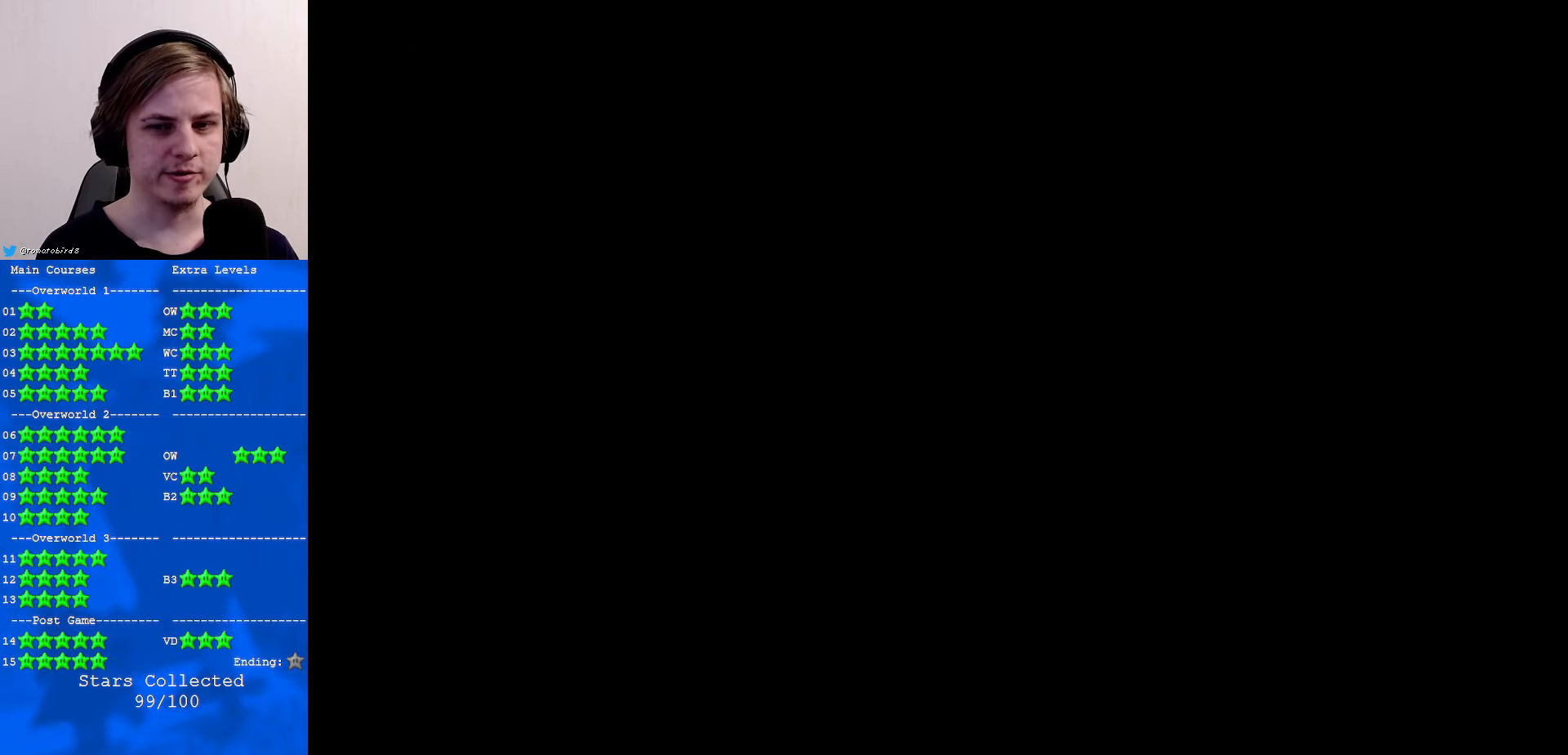
{"buttons": [], "left_stick": "center", "events": []}
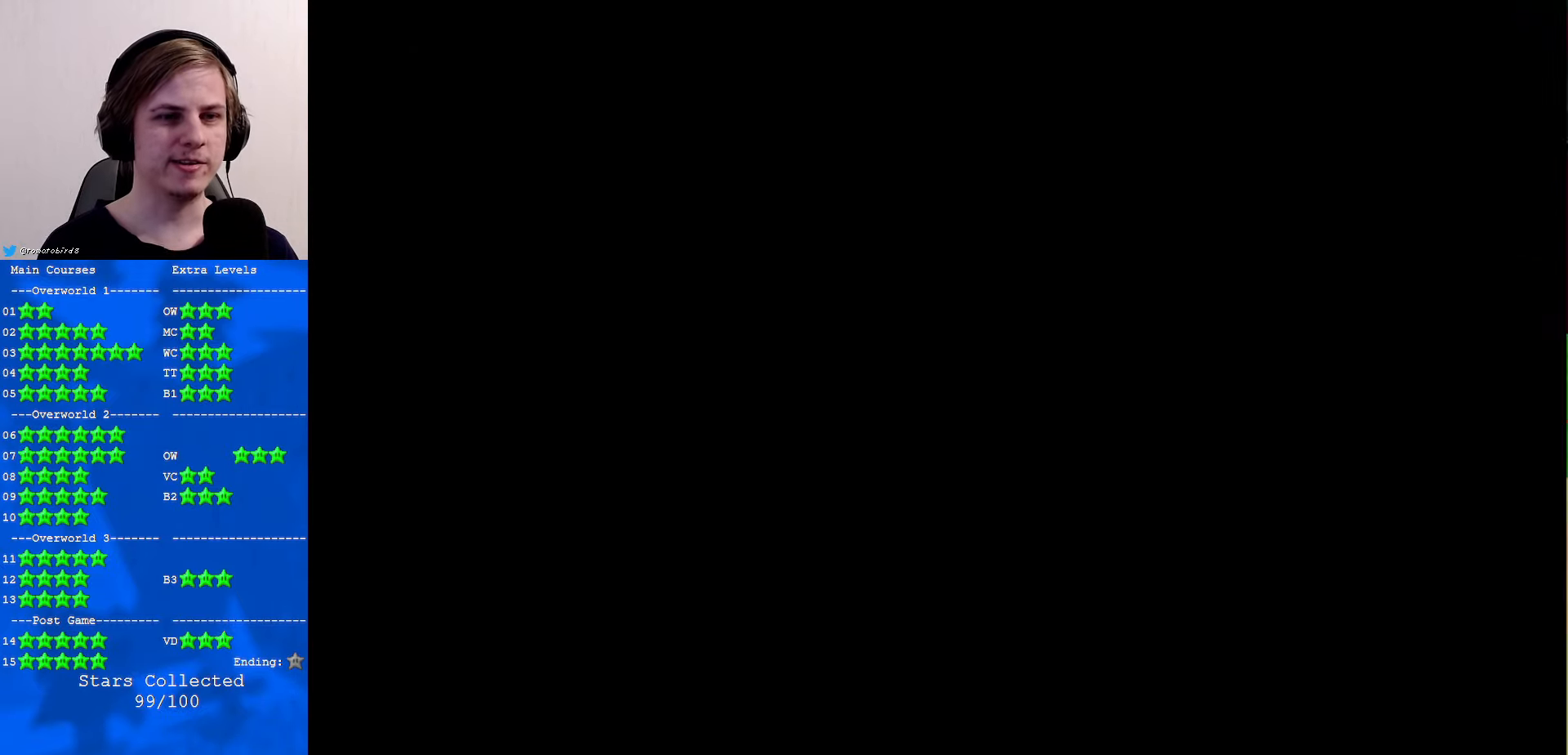
{"buttons": [], "left_stick": "center", "events": []}
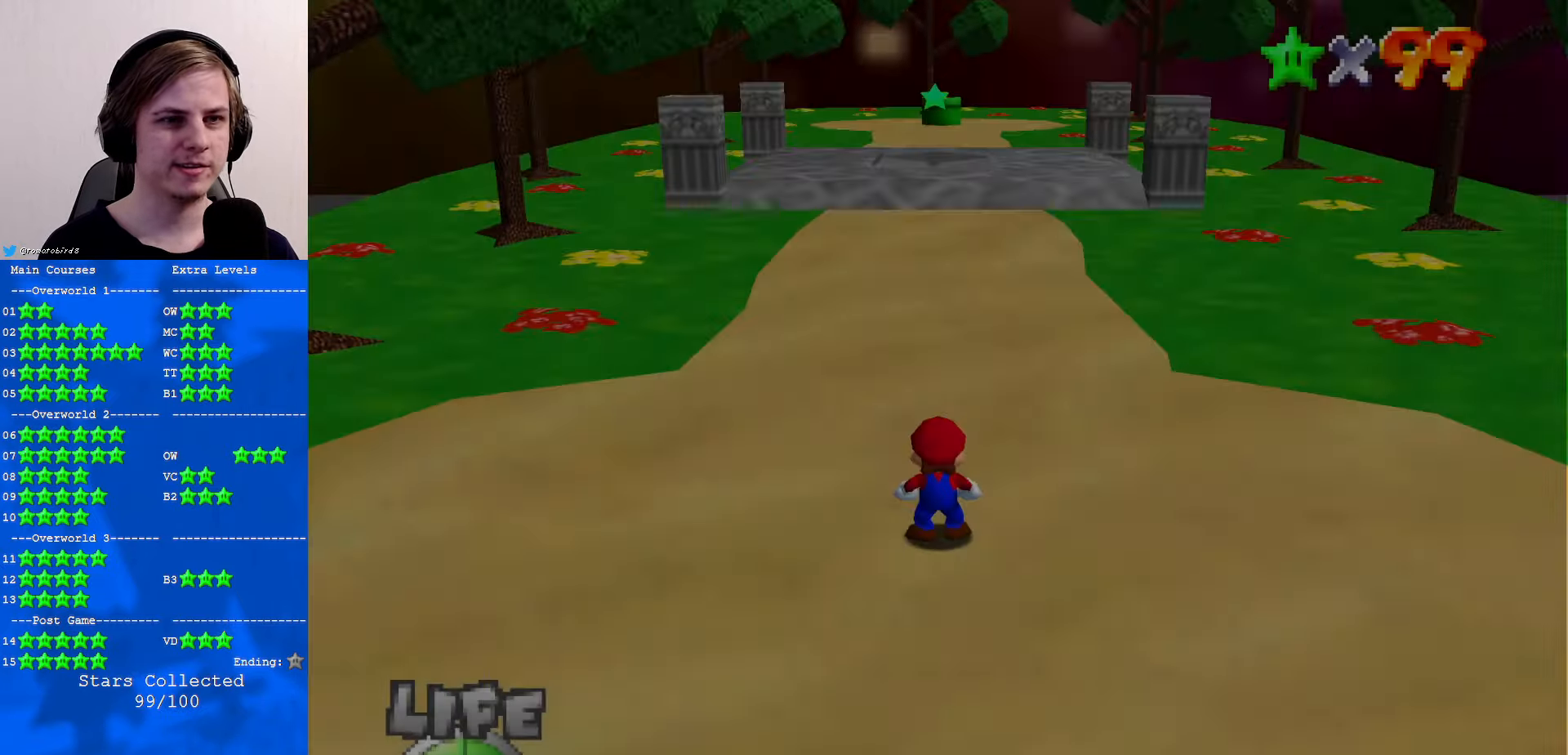
{"buttons": [], "left_stick": "up-left", "events": [[233, "C_UP", "down"], [366, "C_UP", "up"], [467, "left_stick", "up-left"]]}
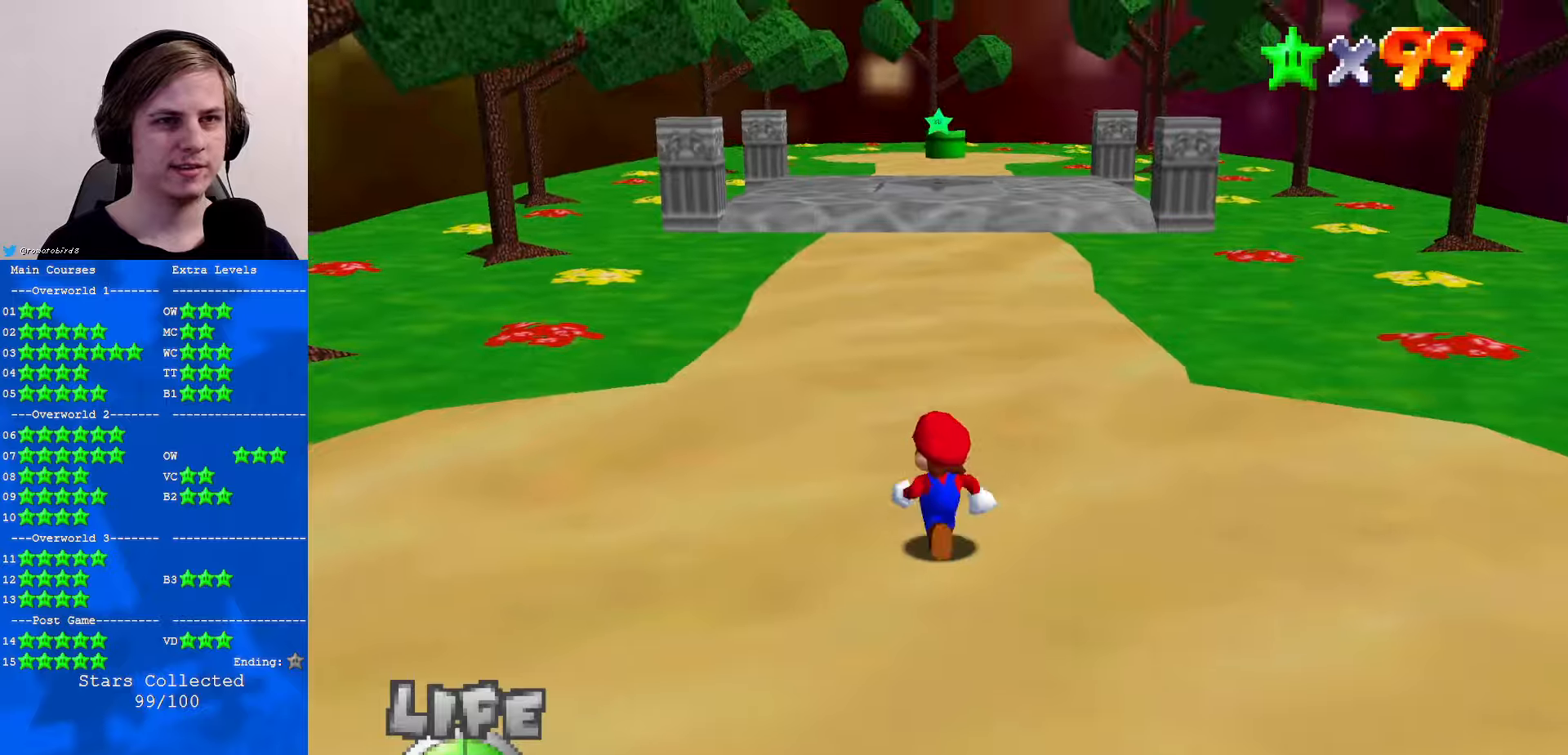
{"buttons": [], "left_stick": "left", "events": [[133, "C_RIGHT", "down"], [267, "C_RIGHT", "up"], [267, "left_stick", "left"], [367, "C_RIGHT", "down"], [433, "C_RIGHT", "up"]]}
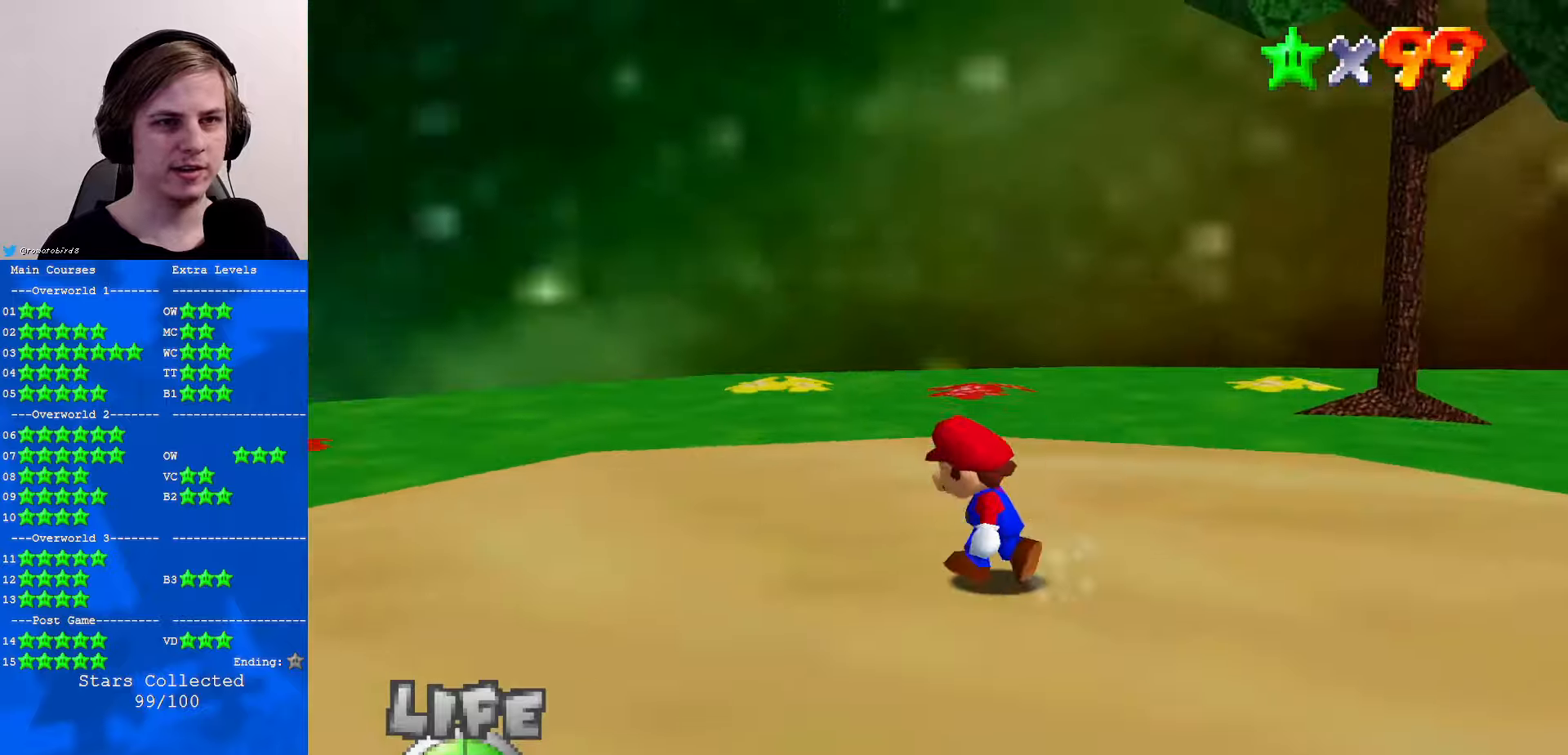
{"buttons": ["C_RIGHT"], "left_stick": "left", "events": [[67, "C_RIGHT", "down"], [133, "C_RIGHT", "up"], [267, "C_RIGHT", "down"], [433, "C_RIGHT", "up"], [500, "C_RIGHT", "down"]]}
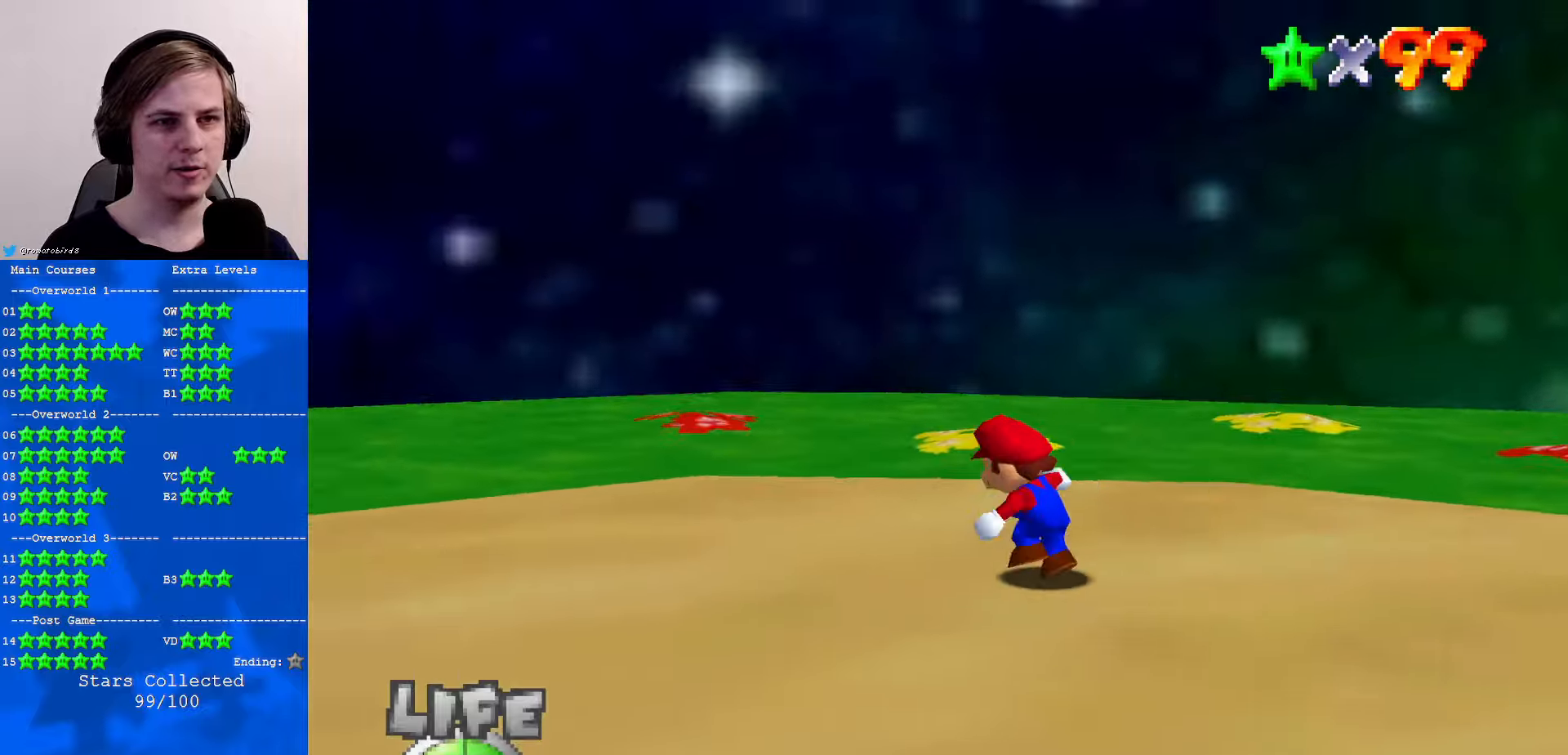
{"buttons": ["C_RIGHT"], "left_stick": "left", "events": [[100, "C_RIGHT", "up"], [267, "C_RIGHT", "down"], [300, "C_RIGHT", "up"], [467, "C_RIGHT", "down"]]}
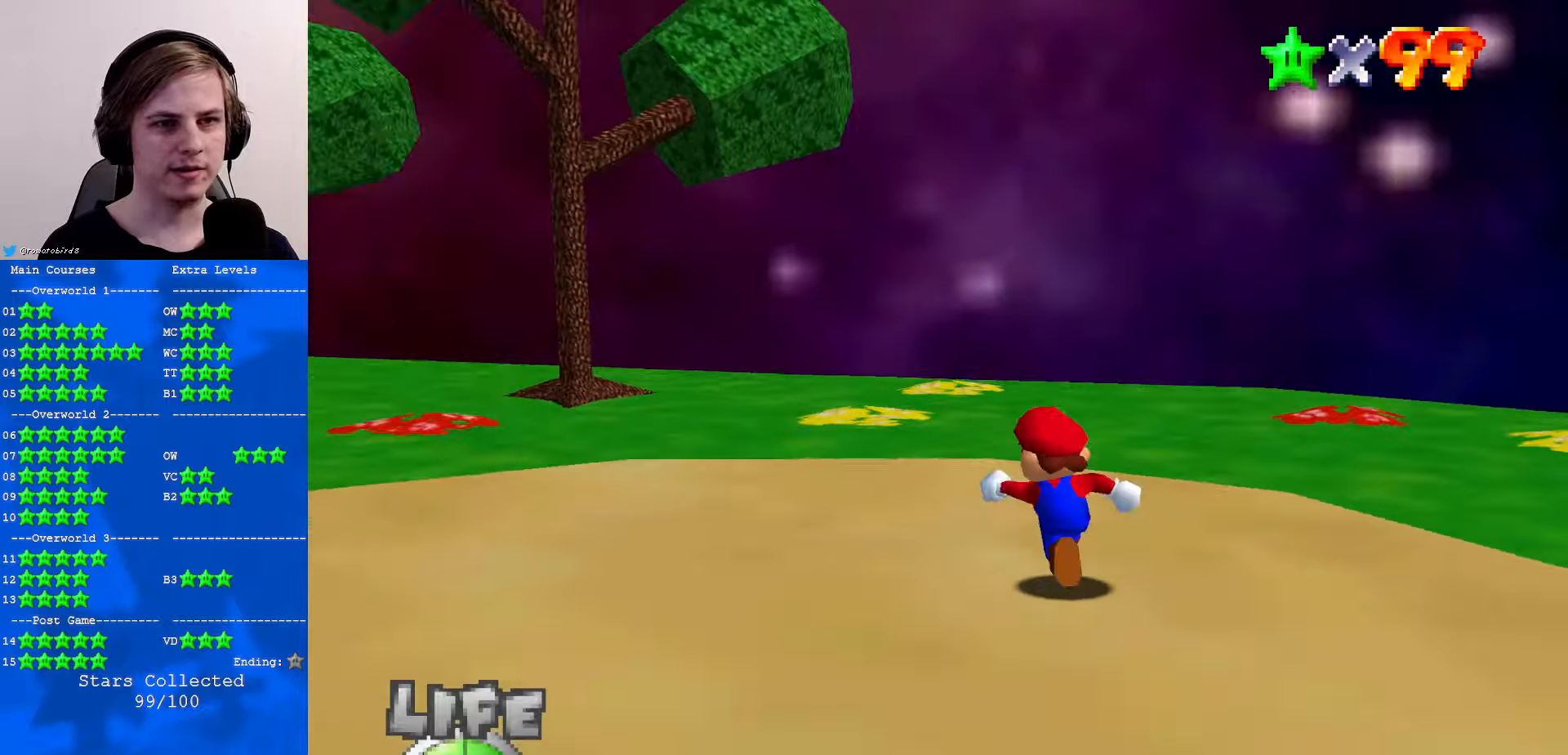
{"buttons": [], "left_stick": "up-right", "events": [[33, "left_stick", "up-left"], [133, "C_RIGHT", "up"], [133, "left_stick", "up"], [267, "C_RIGHT", "down"], [367, "C_RIGHT", "up"], [433, "left_stick", "up-right"]]}